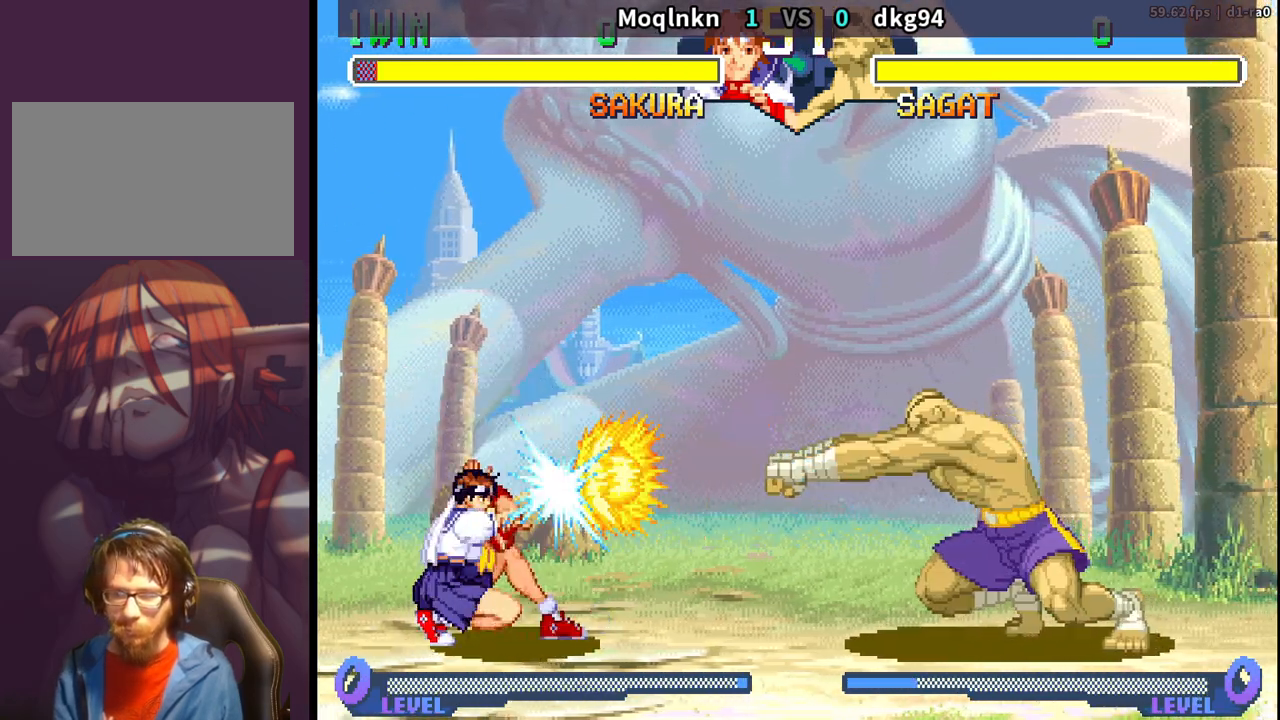
Gameplay with a controller (arcade stick); each line is a JSON object with the inputs held at the frame after it (dt_ms = milliseconds from this image to that frame). "events" lists button and stick changes between this image and that frame as [ms after this image, input, new state], when the widget could be followed in between. Not read: L3 R3.
{"dt_ms": 500, "buttons": ["DPAD_RIGHT"], "events": [[167, "DPAD_LEFT", "up"], [183, "DPAD_DOWN", "up"], [217, "DPAD_RIGHT", "down"]]}
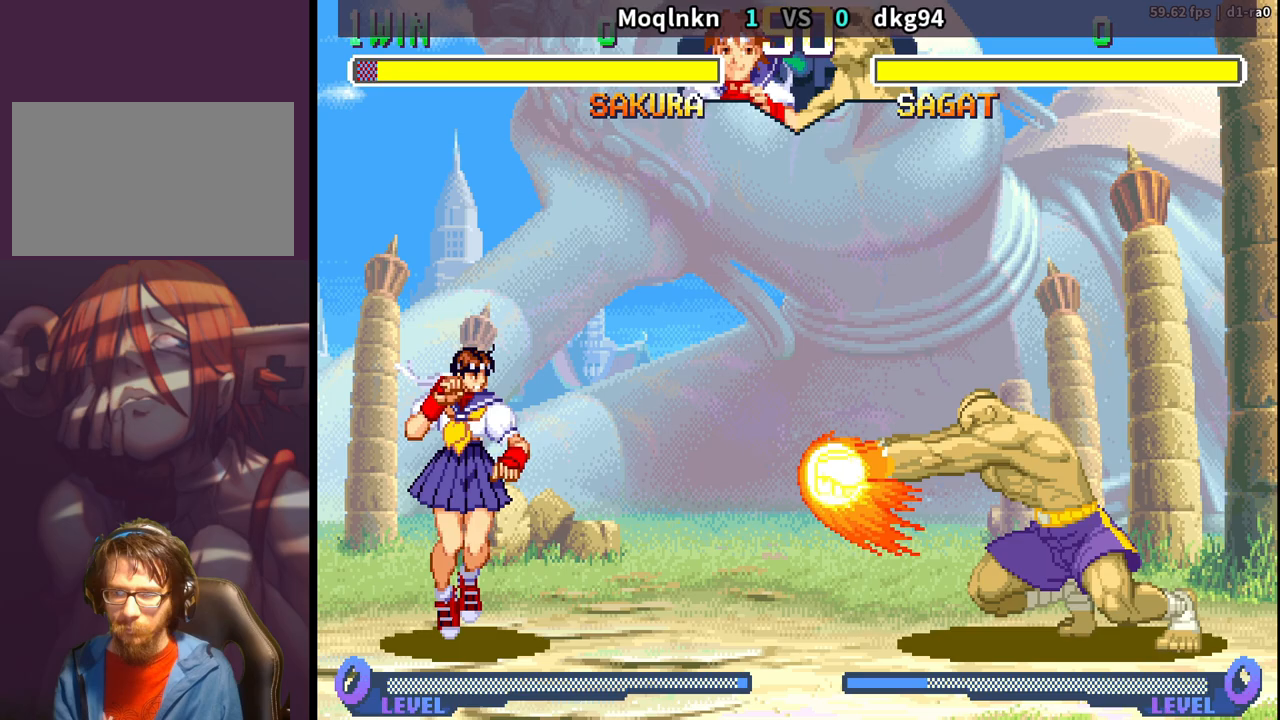
{"dt_ms": 500, "buttons": ["DPAD_RIGHT"], "events": [[117, "DPAD_DOWN", "down"], [117, "DPAD_RIGHT", "up"], [133, "DPAD_LEFT", "down"], [467, "DPAD_DOWN", "up"], [467, "DPAD_LEFT", "up"], [483, "DPAD_RIGHT", "down"]]}
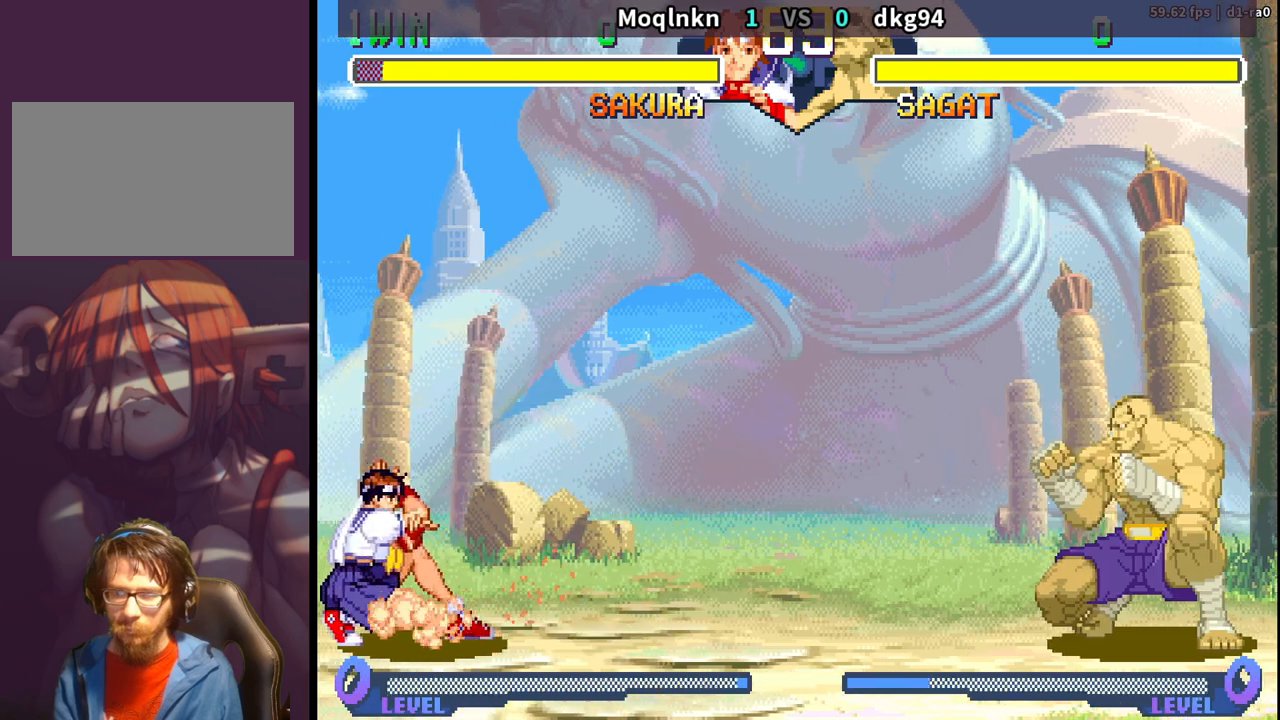
{"dt_ms": 500, "buttons": ["DPAD_DOWN", "DPAD_LEFT"], "events": [[267, "DPAD_UP", "down"], [333, "DPAD_UP", "up"], [350, "DPAD_RIGHT", "up"], [400, "DPAD_DOWN", "down"], [417, "DPAD_LEFT", "down"]]}
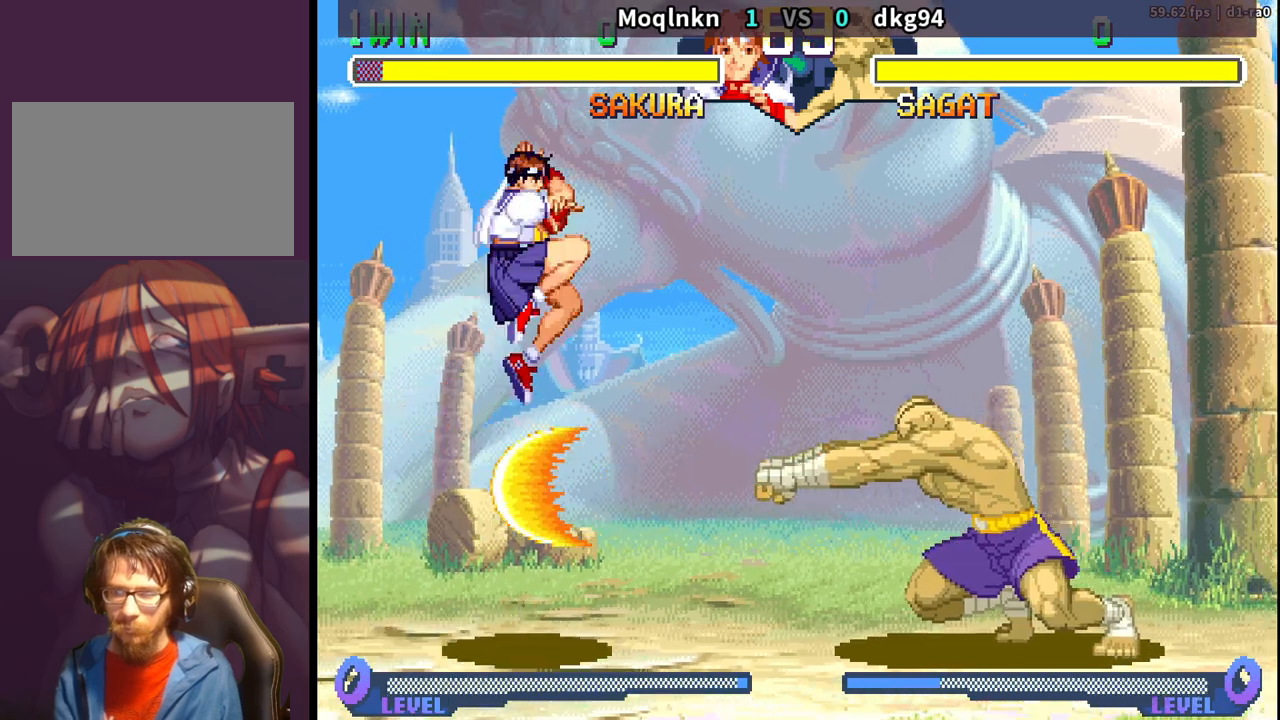
{"dt_ms": 500, "buttons": ["DPAD_DOWN", "DPAD_LEFT"], "events": []}
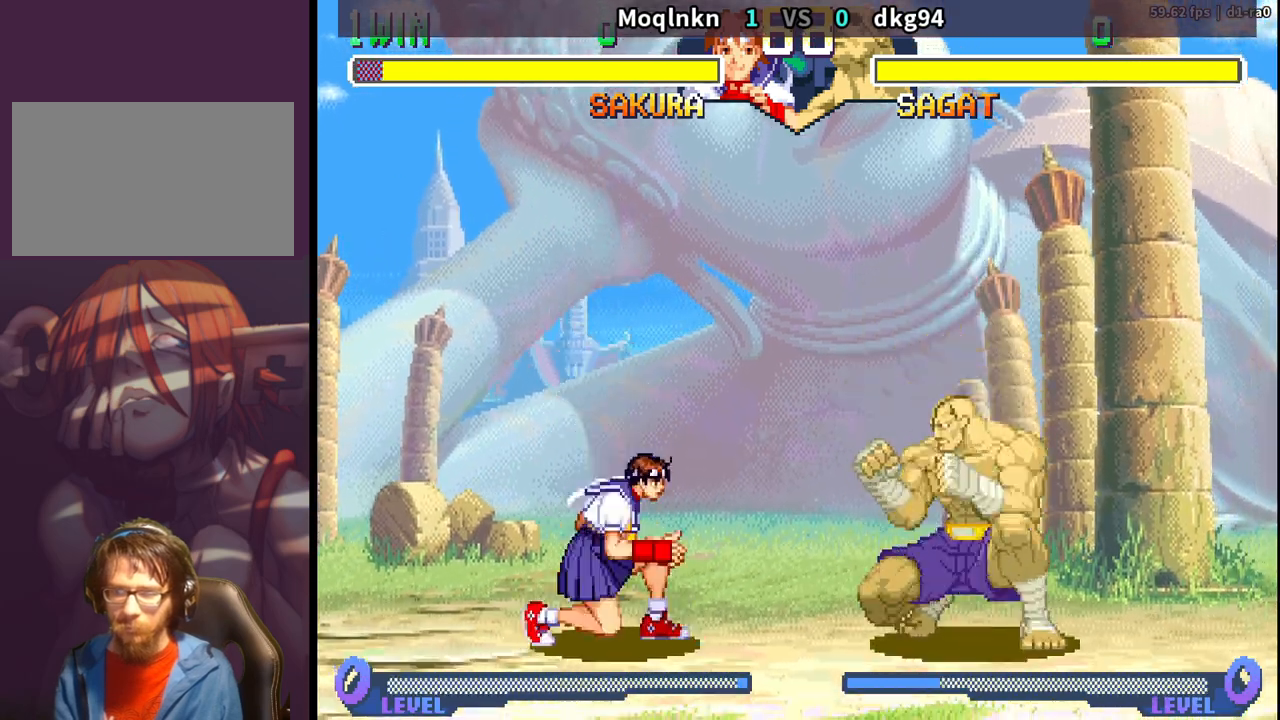
{"dt_ms": 500, "buttons": ["DPAD_UP", "DPAD_RIGHT"], "events": [[150, "DPAD_DOWN", "up"], [150, "DPAD_LEFT", "up"], [200, "DPAD_RIGHT", "down"], [200, "DPAD_UP", "down"]]}
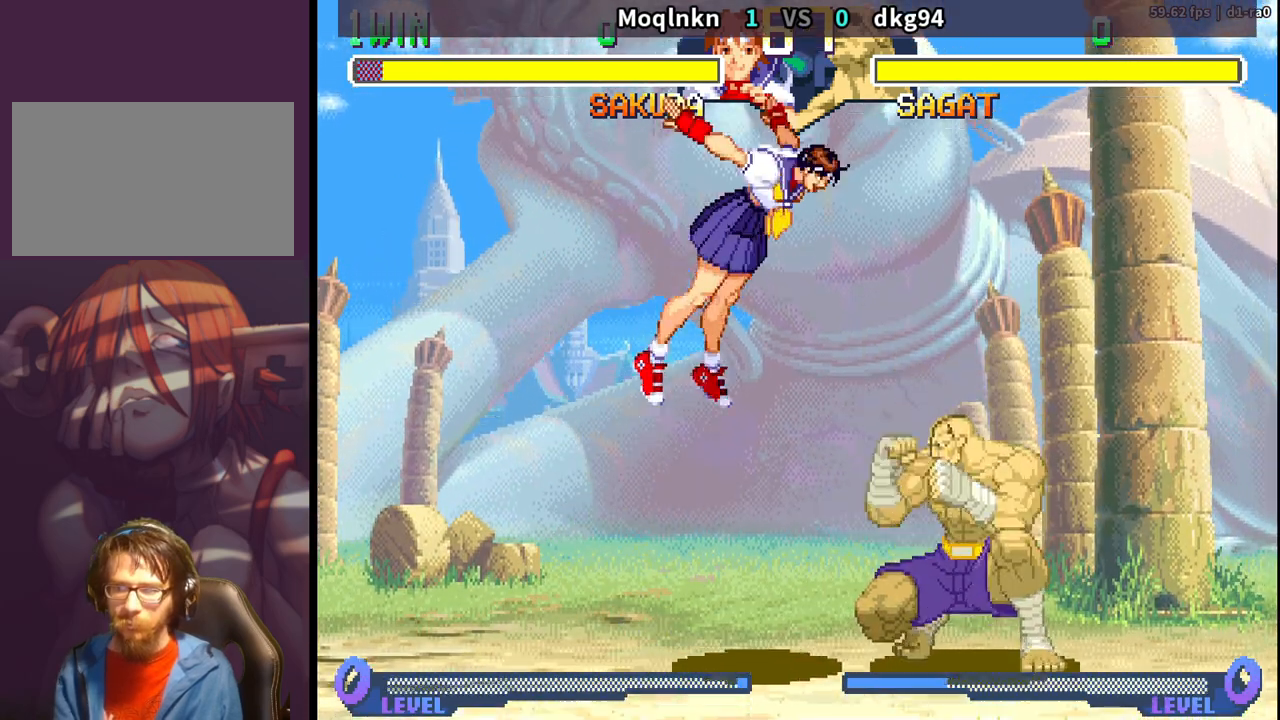
{"dt_ms": 500, "buttons": ["DPAD_DOWN", "DPAD_RIGHT", "LK"]}
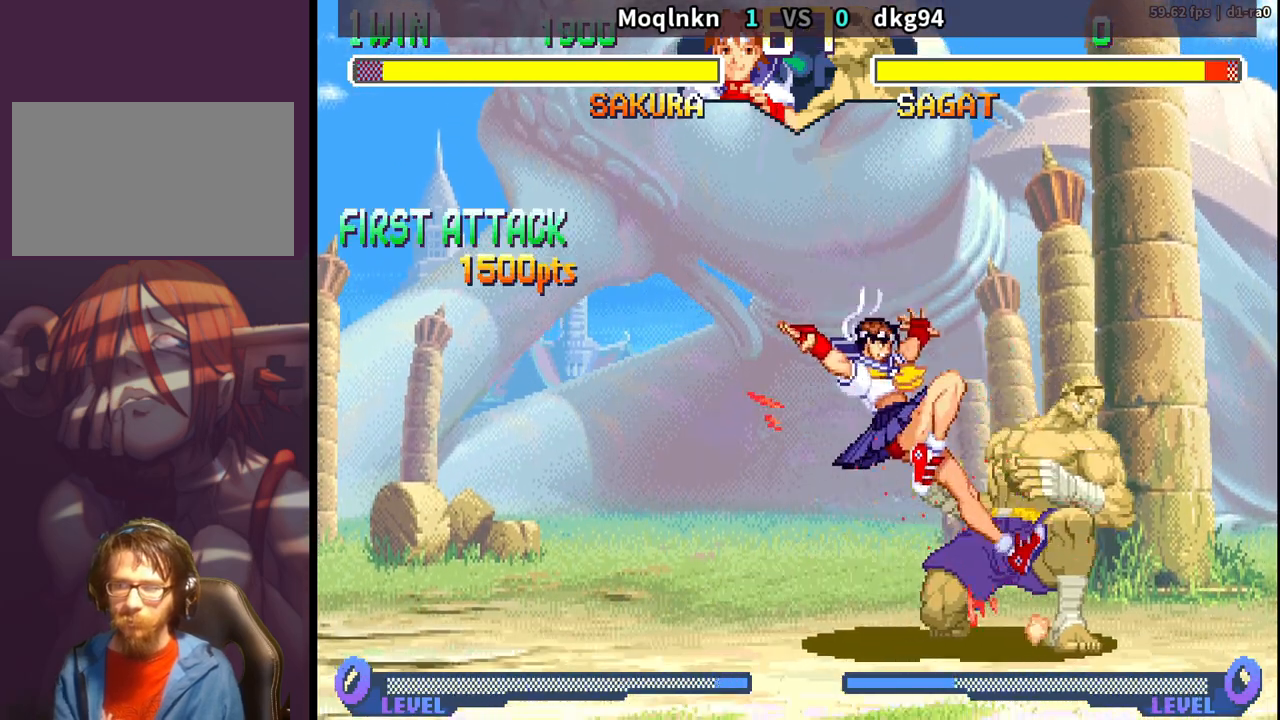
{"dt_ms": 500, "buttons": [], "events": [[33, "LK", "up"], [150, "LK", "down"], [167, "LK", "up"], [200, "LK", "down"], [217, "LK", "up"], [333, "LK", "down"], [350, "DPAD_DOWN", "up"], [350, "DPAD_RIGHT", "up"], [350, "LK", "up"], [400, "LK", "down"], [433, "LK", "up"], [450, "DPAD_RIGHT", "down"], [500, "DPAD_RIGHT", "up"]]}
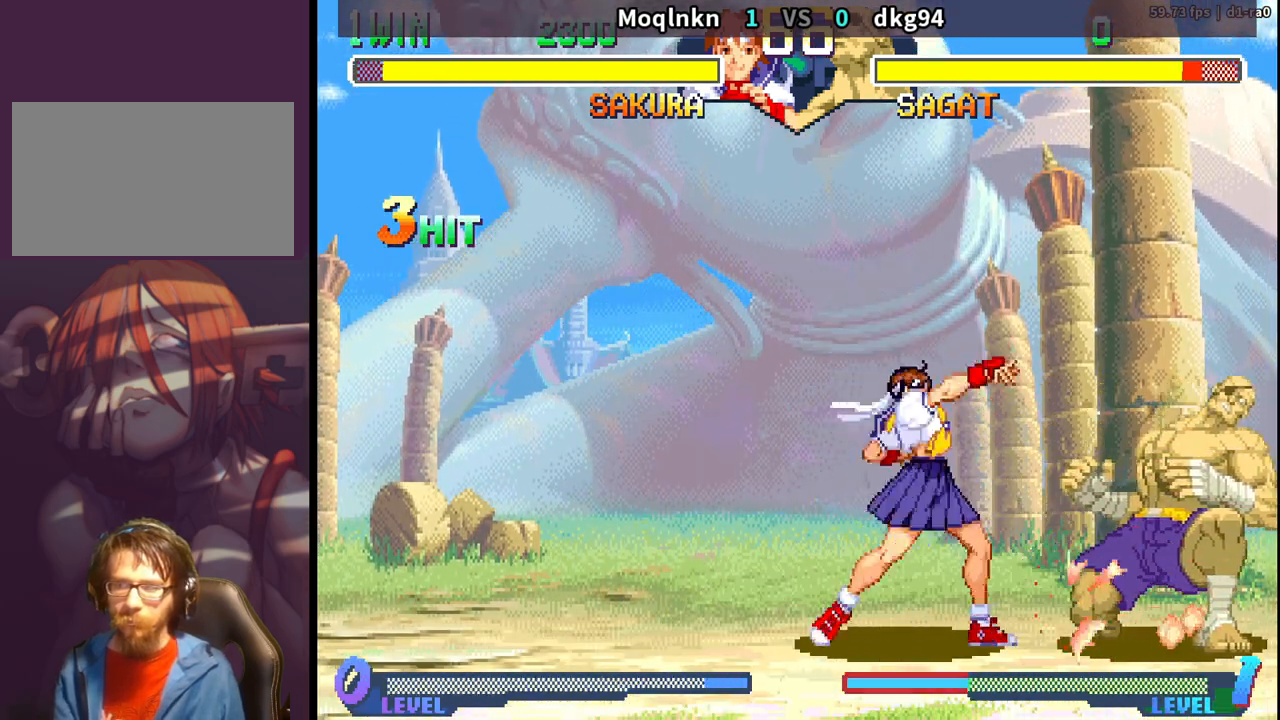
{"dt_ms": 500, "buttons": ["DPAD_DOWN", "DPAD_LEFT"], "events": [[17, "DPAD_DOWN", "down"], [83, "HP", "down"], [100, "DPAD_DOWN", "up"], [133, "HP", "up"], [467, "DPAD_DOWN", "down"], [467, "DPAD_LEFT", "down"]]}
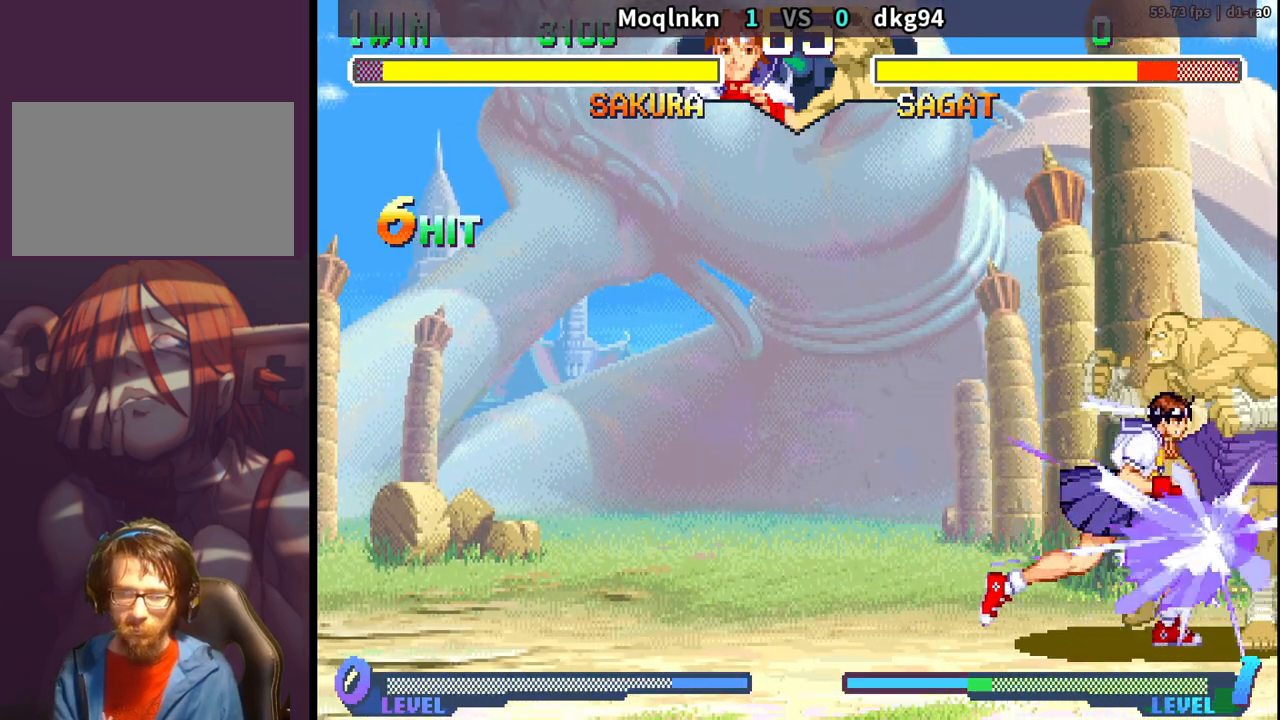
{"dt_ms": 500, "buttons": [], "events": [[67, "LP", "down"], [67, "MP", "down"], [200, "LP", "up"], [233, "MP", "up"], [300, "DPAD_LEFT", "up"], [383, "DPAD_DOWN", "up"]]}
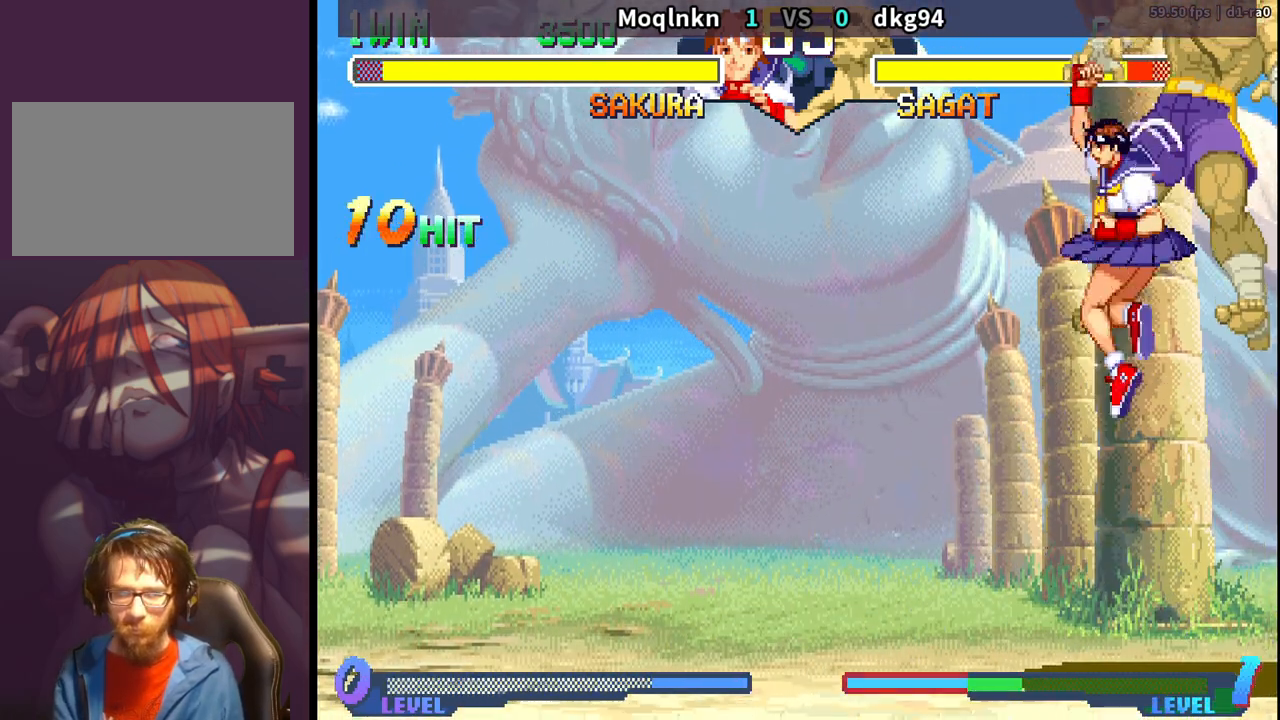
{"dt_ms": 500, "buttons": ["DPAD_DOWN", "DPAD_LEFT"], "events": [[67, "DPAD_LEFT", "down"], [317, "DPAD_LEFT", "up"], [350, "DPAD_RIGHT", "down"], [450, "DPAD_RIGHT", "up"], [467, "DPAD_DOWN", "down"], [483, "DPAD_LEFT", "down"]]}
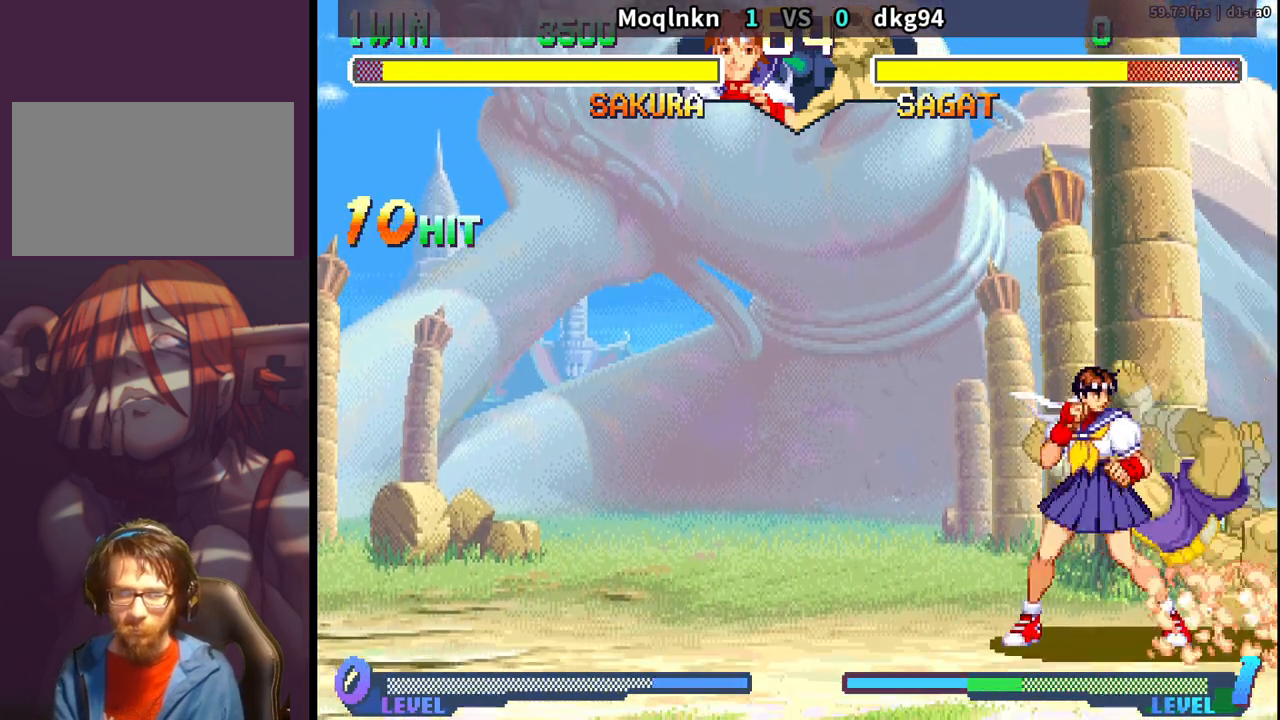
{"dt_ms": 1000, "buttons": ["DPAD_DOWN"]}
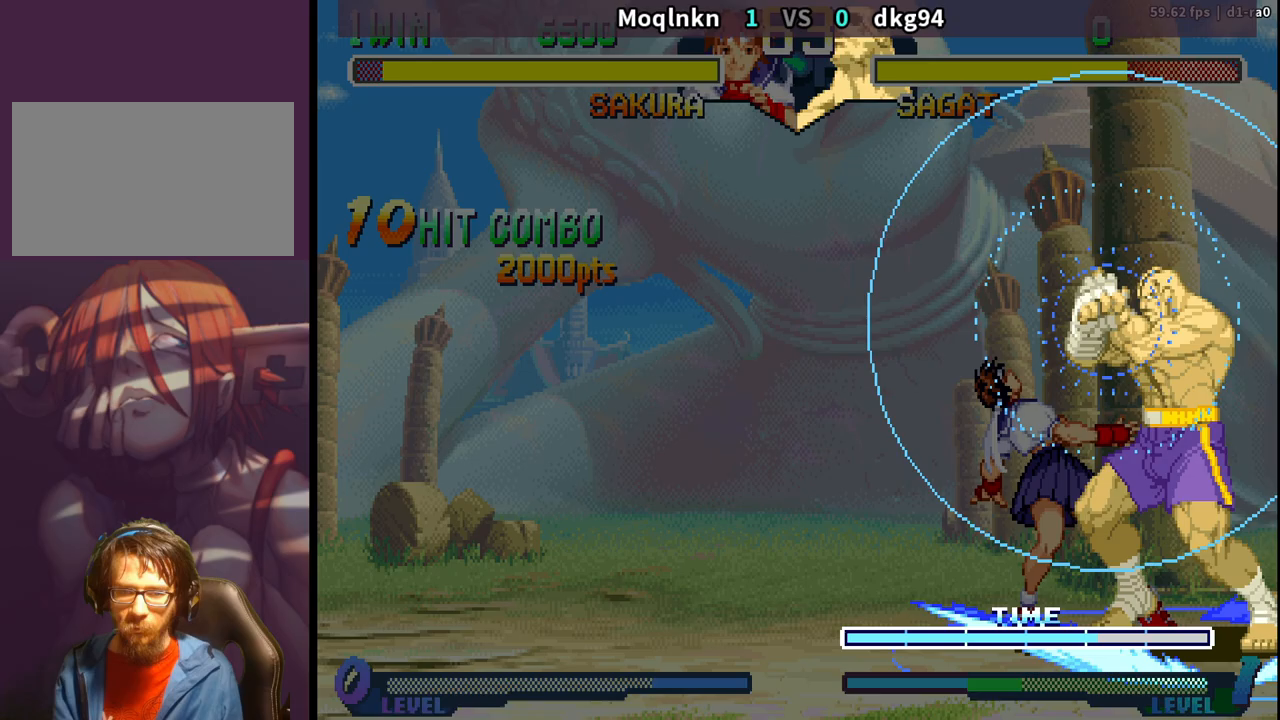
{"dt_ms": 500, "buttons": ["DPAD_DOWN", "DPAD_LEFT"], "events": [[67, "DPAD_LEFT", "down"]]}
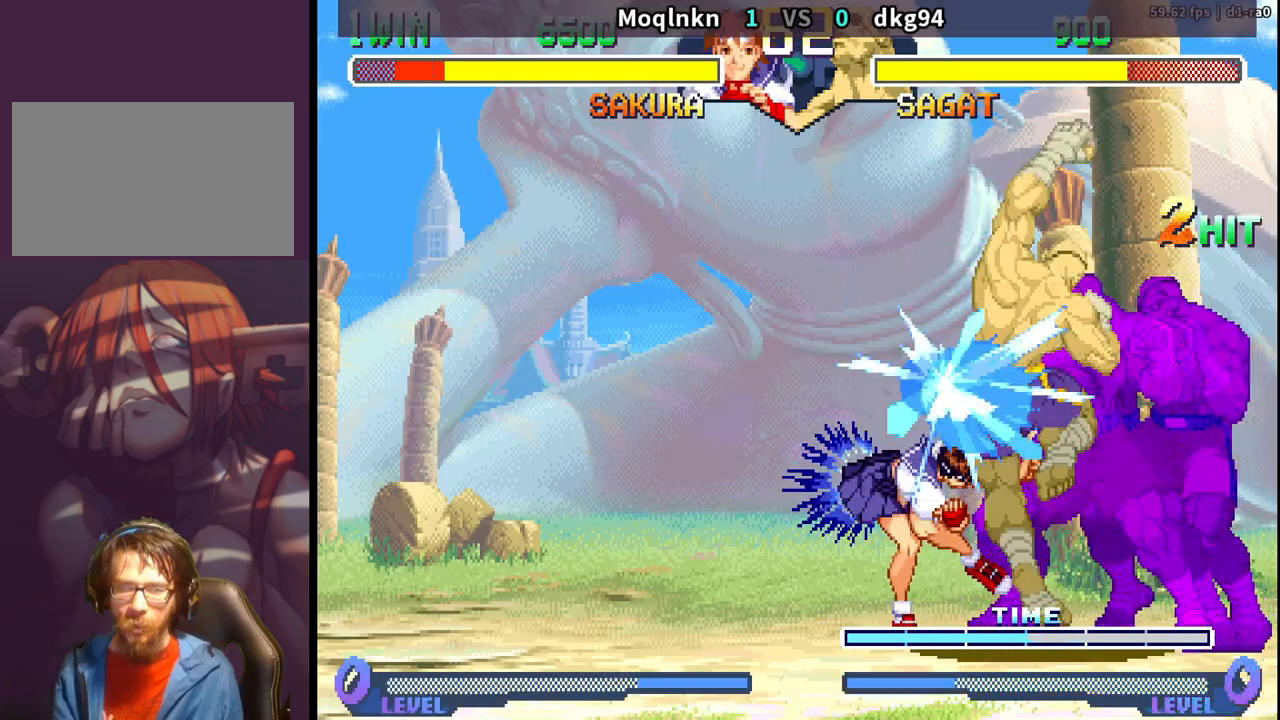
{"dt_ms": 500, "buttons": ["DPAD_DOWN", "DPAD_LEFT"], "events": []}
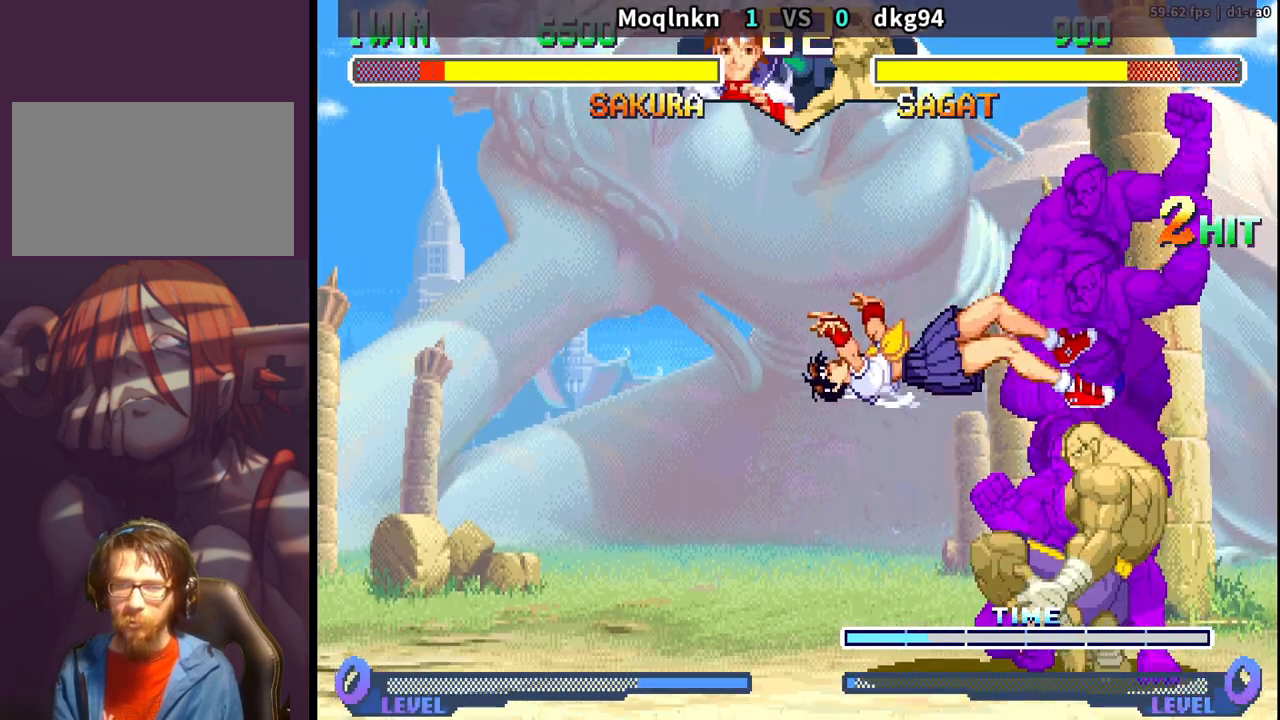
{"dt_ms": 500, "buttons": ["DPAD_DOWN"], "events": [[133, "DPAD_DOWN", "up"], [167, "LP", "down"], [167, "MP", "down"], [183, "HP", "down"], [183, "LK", "down"], [200, "LK", "up"], [217, "MP", "up"], [233, "HP", "up"], [233, "LP", "up"], [500, "DPAD_DOWN", "down"], [500, "DPAD_LEFT", "up"]]}
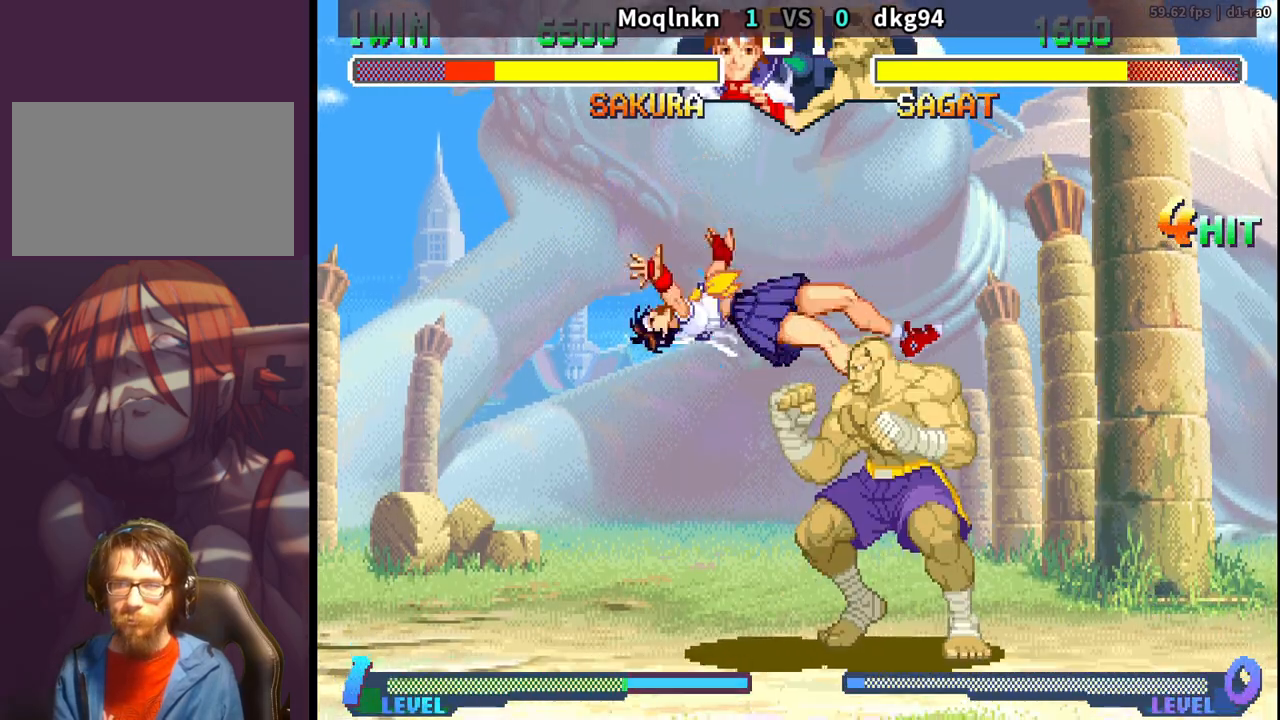
{"dt_ms": 500, "buttons": [], "events": [[50, "DPAD_RIGHT", "down"], [67, "HP", "down"], [67, "MP", "down"], [83, "LP", "down"], [100, "LP", "up"], [100, "MP", "up"], [117, "DPAD_DOWN", "up"], [117, "DPAD_RIGHT", "up"], [117, "HP", "up"], [150, "DPAD_LEFT", "down"], [200, "DPAD_DOWN", "down"], [200, "DPAD_LEFT", "up"], [217, "DPAD_RIGHT", "down"], [217, "HP", "down"], [217, "MP", "down"], [233, "LP", "down"], [250, "LP", "up"], [250, "MP", "up"], [267, "DPAD_DOWN", "up"], [283, "DPAD_RIGHT", "up"], [283, "HP", "up"], [317, "DPAD_LEFT", "down"], [450, "DPAD_LEFT", "up"]]}
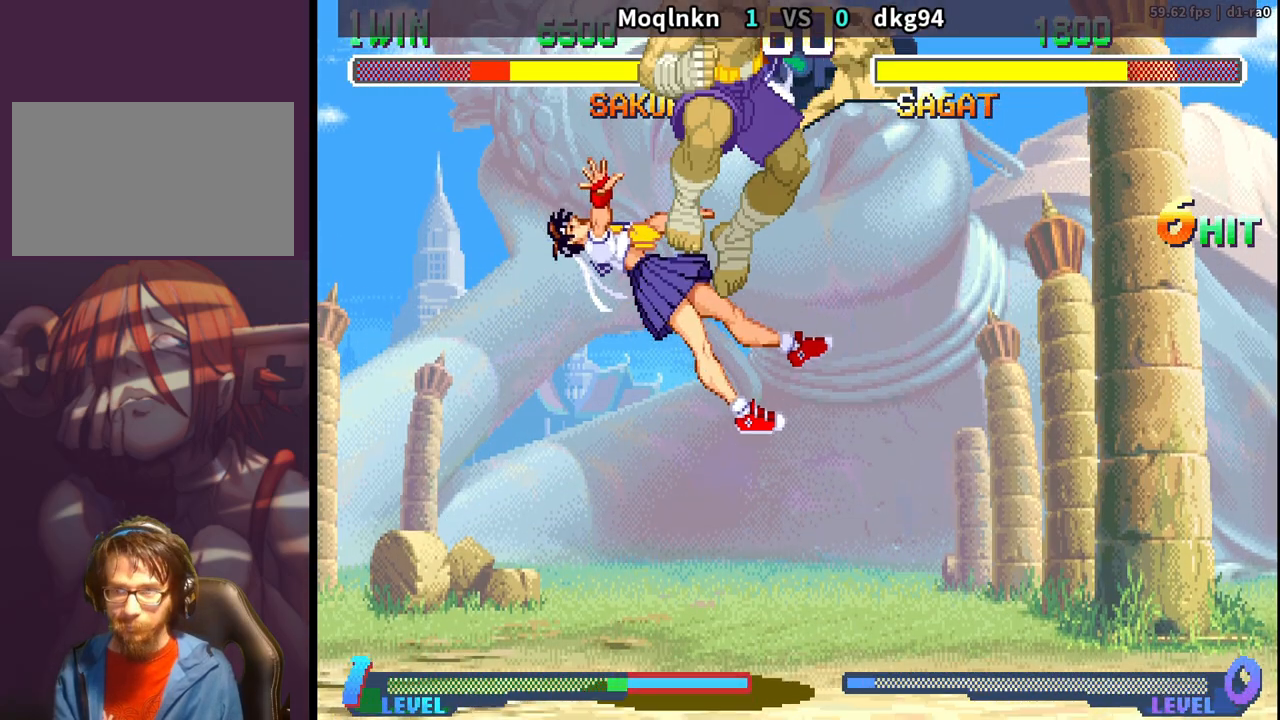
{"dt_ms": 500, "buttons": [], "events": [[50, "HP", "down"], [67, "MP", "down"], [117, "MP", "up"], [133, "HP", "up"], [200, "DPAD_LEFT", "down"], [217, "DPAD_DOWN", "down"], [250, "DPAD_LEFT", "up"], [250, "HP", "down"], [250, "MP", "down"], [283, "DPAD_RIGHT", "down"], [283, "MP", "up"], [300, "HP", "up"], [333, "DPAD_DOWN", "up"], [333, "DPAD_RIGHT", "up"], [367, "DPAD_LEFT", "down"], [383, "HP", "down"], [400, "DPAD_DOWN", "down"], [417, "DPAD_LEFT", "up"], [417, "LP", "down"], [417, "MP", "down"], [433, "DPAD_RIGHT", "down"], [433, "LP", "up"], [433, "MP", "up"], [467, "HP", "up"], [483, "DPAD_DOWN", "up"], [500, "DPAD_RIGHT", "up"]]}
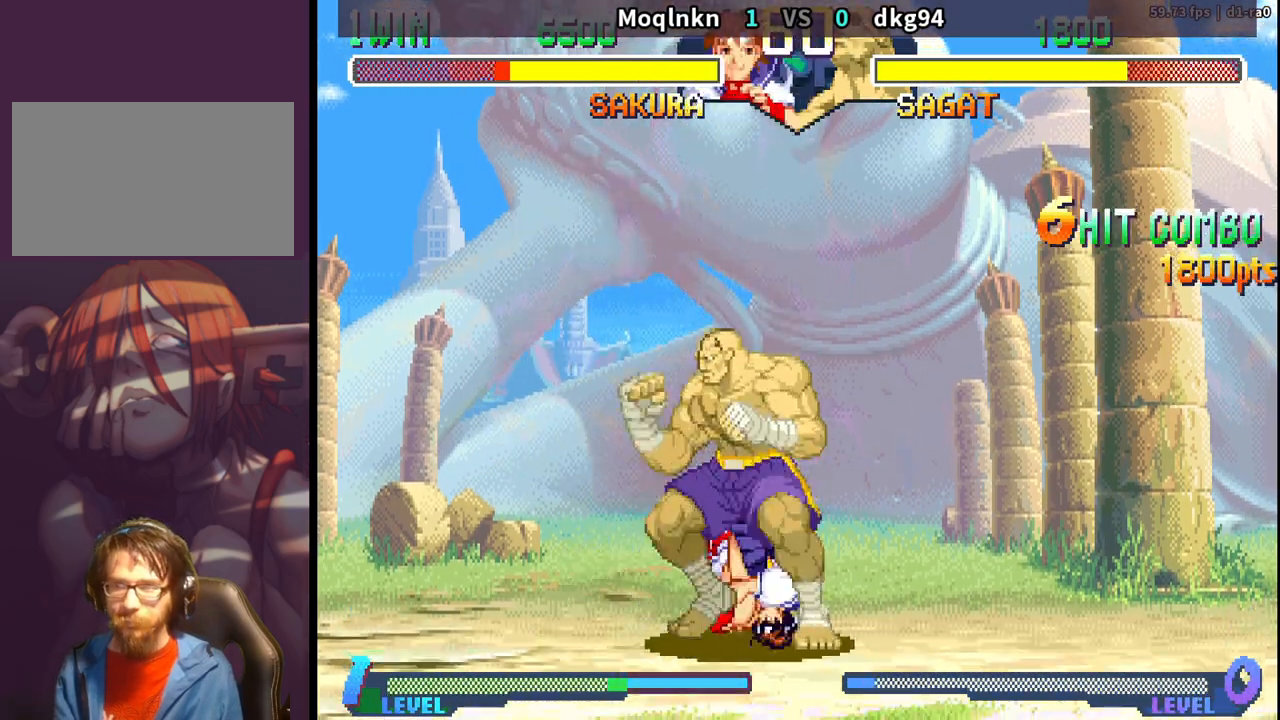
{"dt_ms": 500, "buttons": ["DPAD_DOWN"], "events": [[33, "HP", "down"], [50, "LP", "down"], [50, "MP", "down"], [83, "DPAD_LEFT", "down"], [100, "LP", "up"], [100, "MP", "up"], [117, "DPAD_DOWN", "down"], [150, "HP", "up"], [283, "DPAD_LEFT", "up"], [317, "DPAD_RIGHT", "down"], [333, "LP", "down"], [400, "LP", "up"], [500, "DPAD_RIGHT", "up"]]}
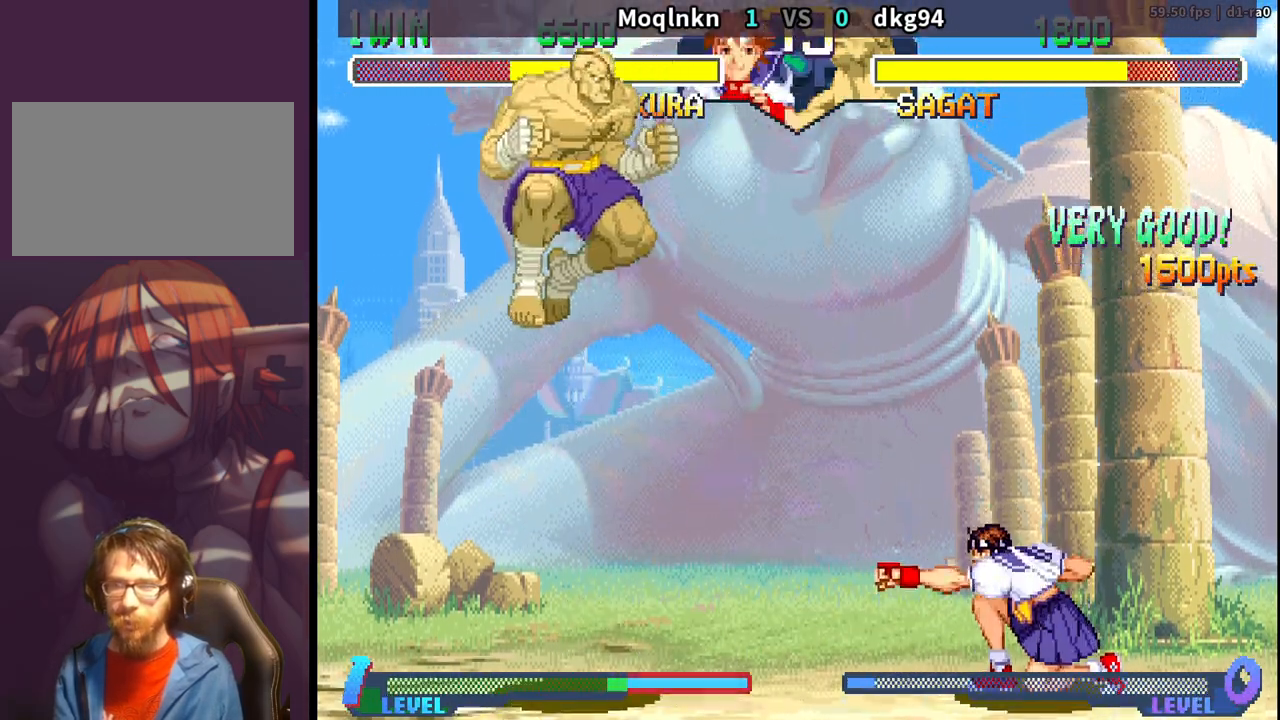
{"dt_ms": 500, "buttons": ["DPAD_DOWN", "DPAD_RIGHT"], "events": [[17, "DPAD_DOWN", "up"], [50, "DPAD_LEFT", "down"], [350, "DPAD_LEFT", "up"], [367, "DPAD_DOWN", "down"], [367, "DPAD_RIGHT", "down"]]}
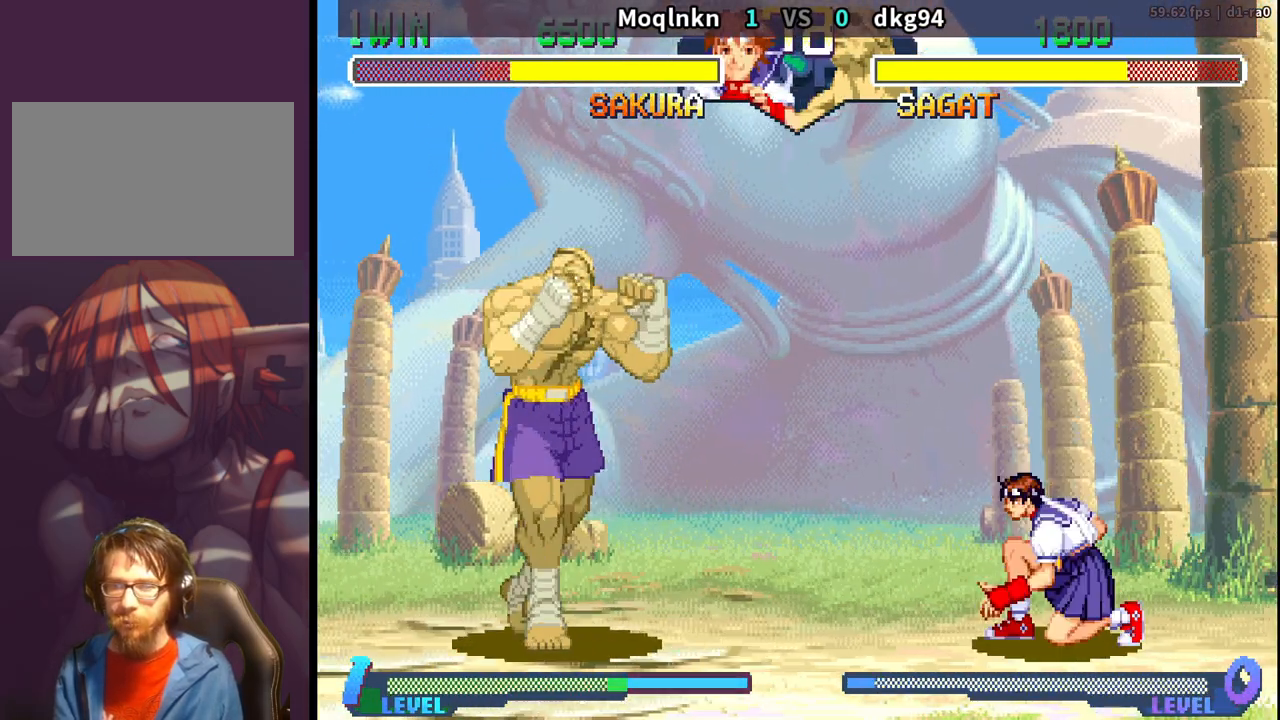
{"dt_ms": 500, "buttons": ["DPAD_LEFT"], "events": [[117, "DPAD_RIGHT", "up"], [150, "DPAD_DOWN", "up"], [150, "DPAD_LEFT", "down"]]}
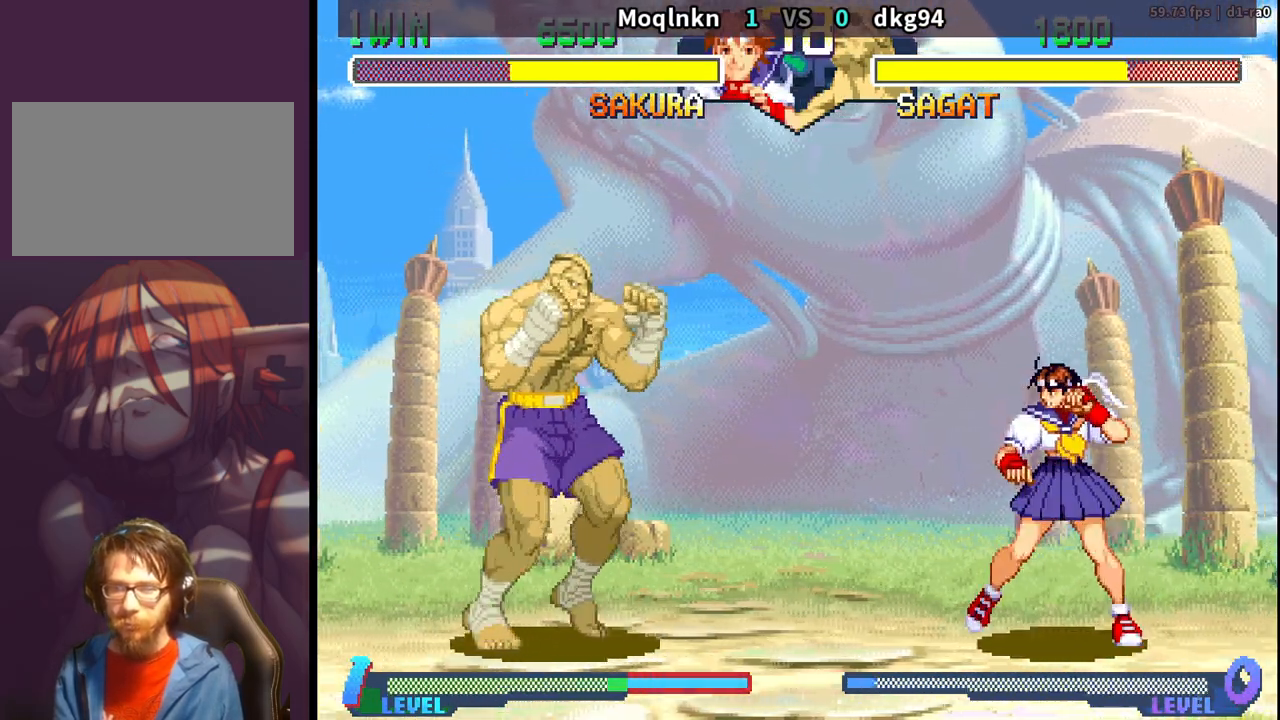
{"dt_ms": 500, "buttons": ["DPAD_LEFT"], "events": [[100, "DPAD_DOWN", "down"], [100, "DPAD_LEFT", "up"], [133, "DPAD_RIGHT", "down"], [233, "DPAD_RIGHT", "up"], [250, "DPAD_DOWN", "up"], [267, "DPAD_LEFT", "down"], [367, "DPAD_LEFT", "up"], [383, "DPAD_DOWN", "down"], [433, "DPAD_LEFT", "down"], [450, "DPAD_DOWN", "up"]]}
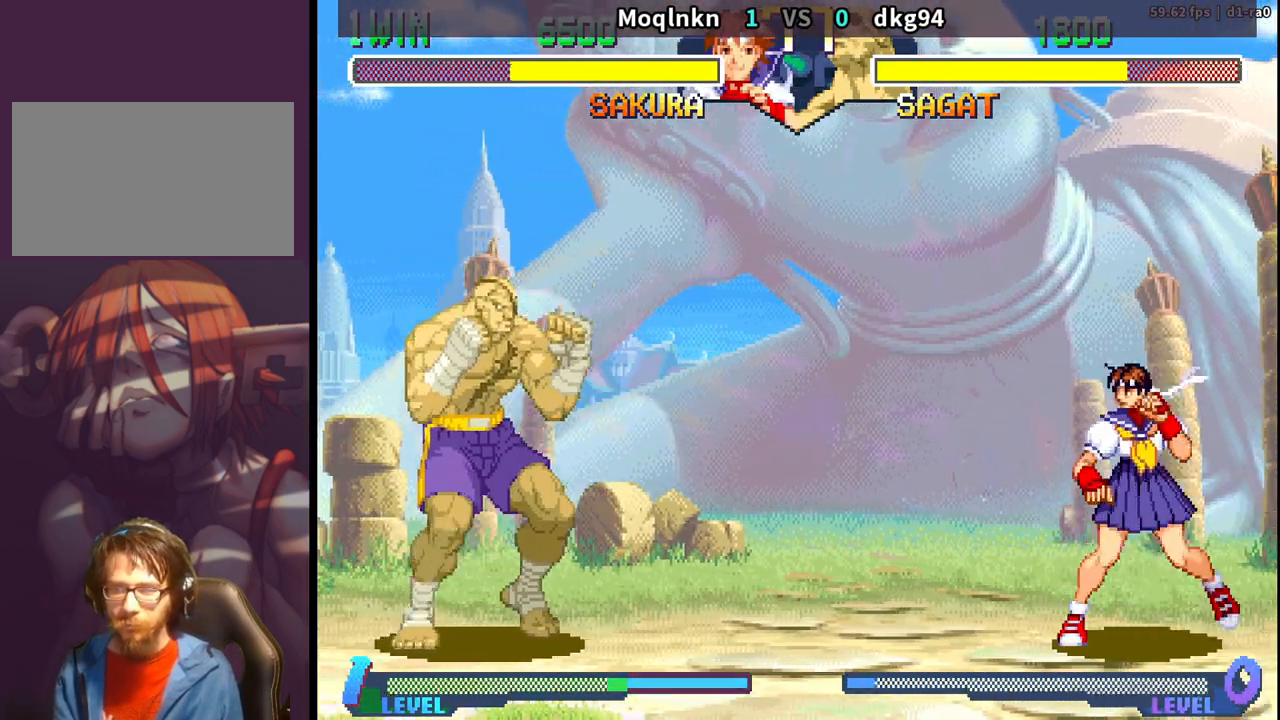
{"dt_ms": 500, "buttons": ["DPAD_DOWN", "DPAD_RIGHT", "HK"], "events": [[183, "DPAD_UP", "down"], [317, "DPAD_LEFT", "up"], [317, "DPAD_UP", "up"], [350, "DPAD_DOWN", "down"], [350, "DPAD_RIGHT", "down"], [500, "HK", "down"]]}
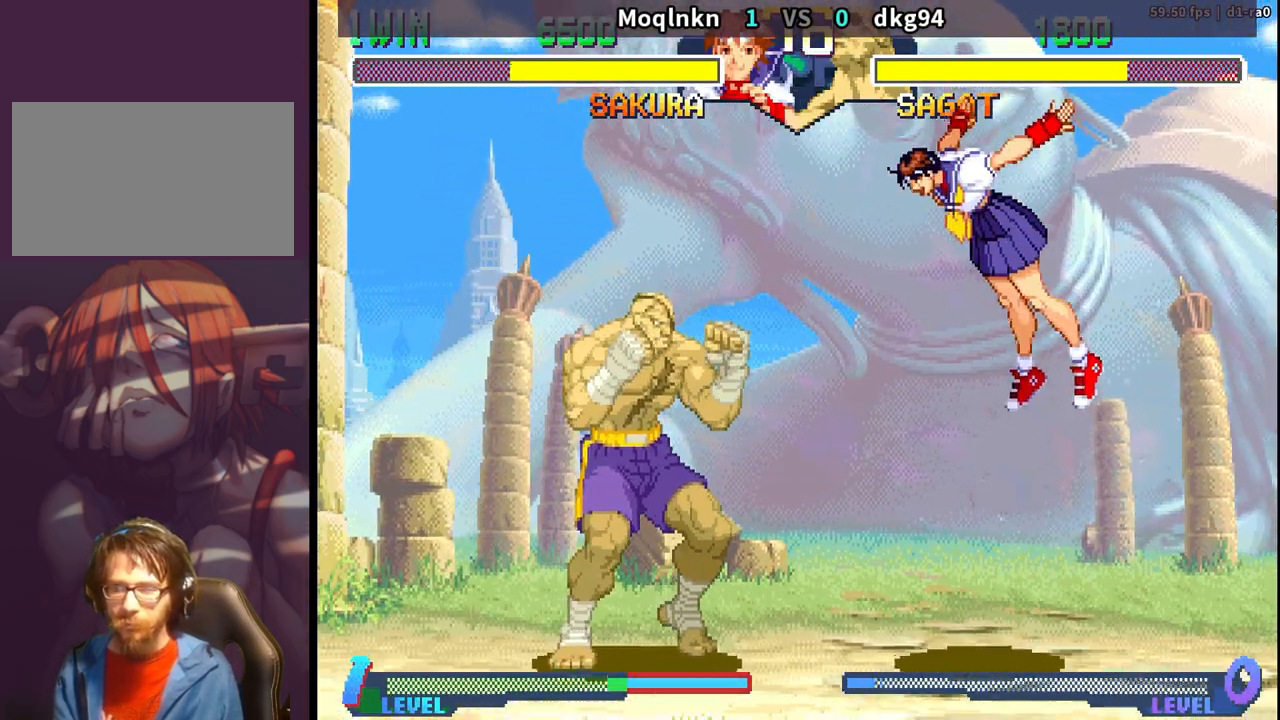
{"dt_ms": 500, "buttons": ["DPAD_DOWN", "DPAD_RIGHT", "LP"], "events": [[133, "HK", "up"], [483, "LP", "down"]]}
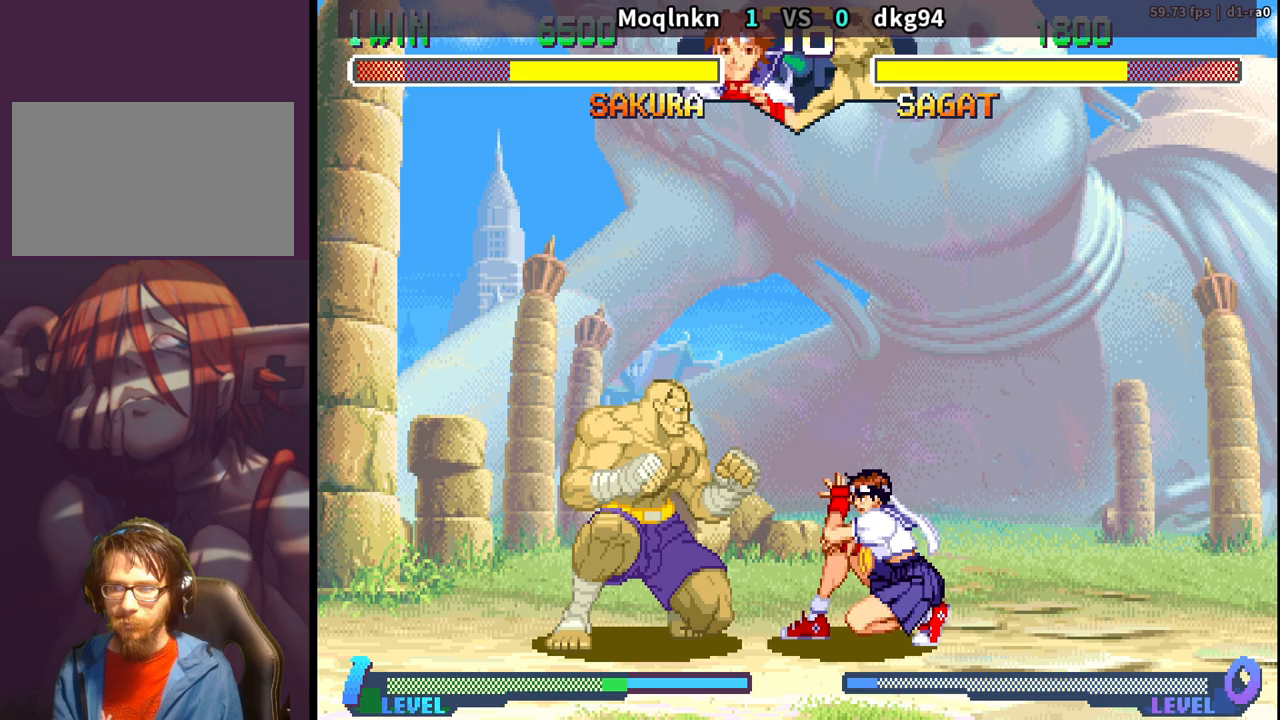
{"dt_ms": 500, "buttons": ["DPAD_DOWN", "DPAD_RIGHT"], "events": [[50, "LP", "up"], [250, "DPAD_DOWN", "up"], [250, "DPAD_RIGHT", "up"], [283, "HK", "down"], [317, "HK", "up"], [367, "HK", "down"], [467, "DPAD_RIGHT", "down"], [467, "HK", "up"], [483, "DPAD_DOWN", "down"]]}
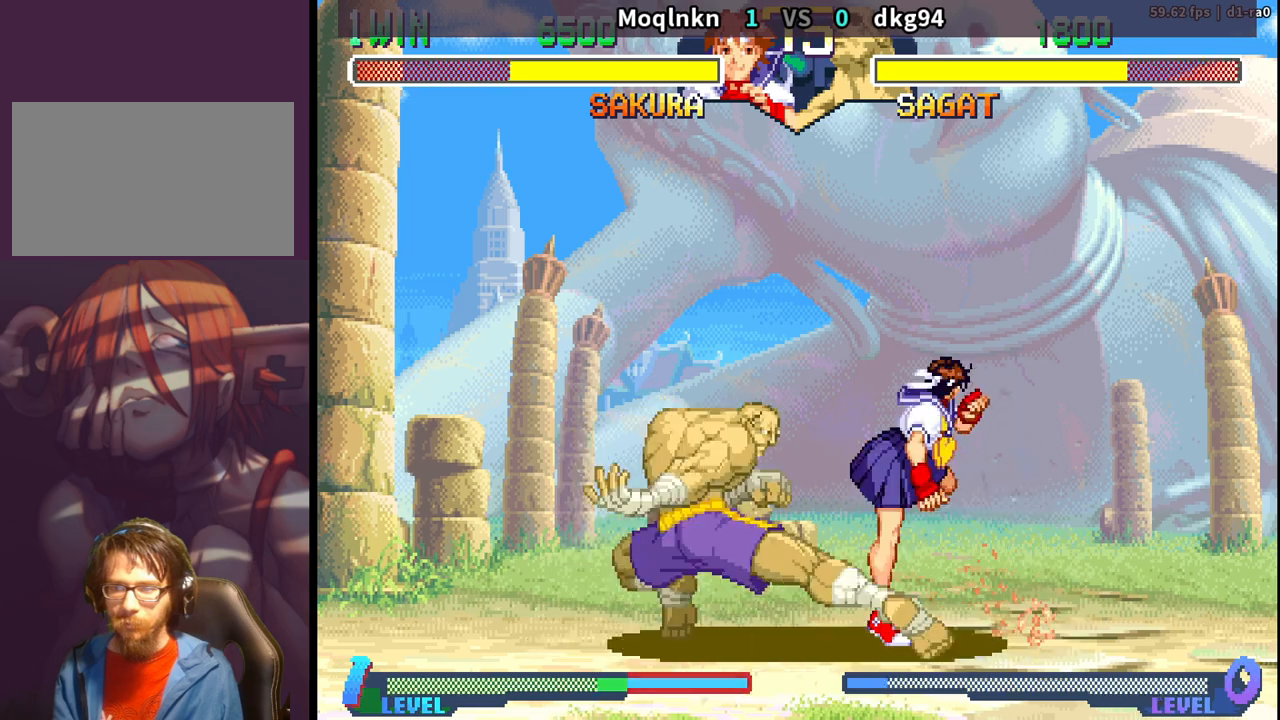
{"dt_ms": 500, "buttons": ["DPAD_DOWN"], "events": [[317, "DPAD_DOWN", "up"], [317, "DPAD_RIGHT", "up"], [350, "DPAD_LEFT", "down"], [450, "DPAD_LEFT", "up"], [450, "LP", "down"], [450, "MP", "down"], [483, "LP", "up"], [483, "MP", "up"], [500, "DPAD_DOWN", "down"]]}
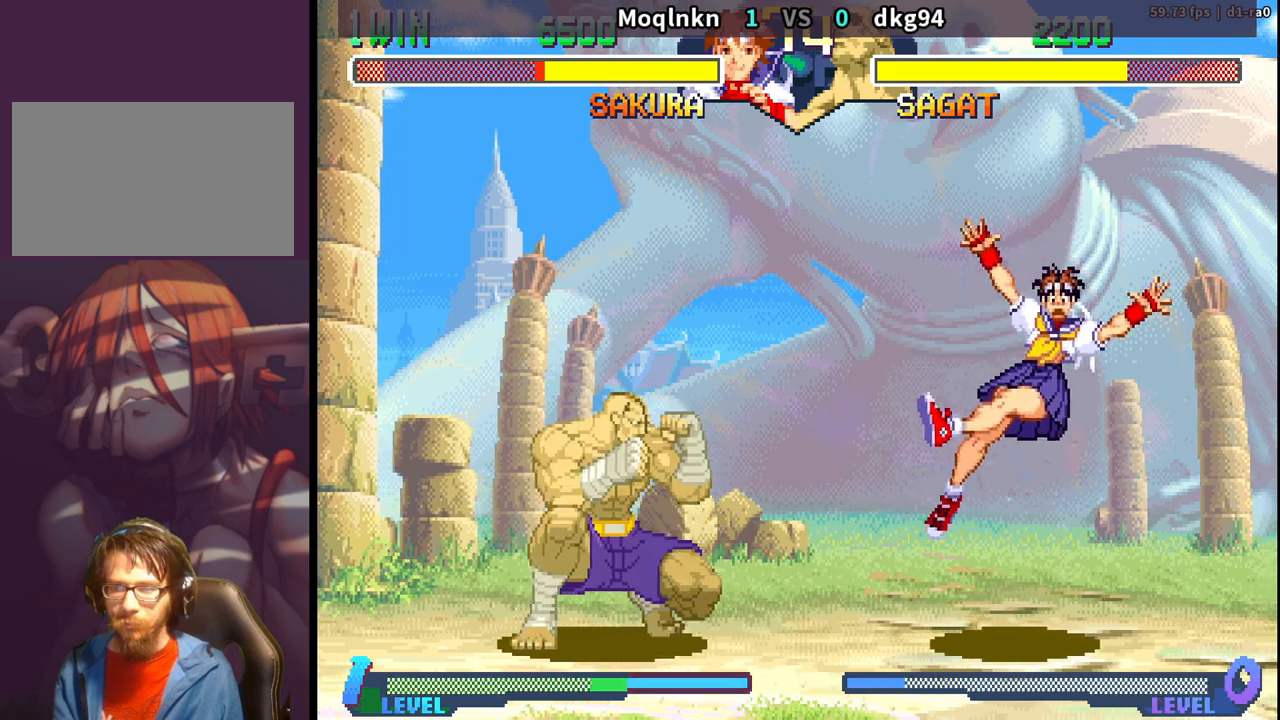
{"dt_ms": 500, "buttons": ["DPAD_DOWN", "DPAD_RIGHT"], "events": [[67, "LP", "down"], [83, "MP", "down"], [100, "MP", "up"], [117, "DPAD_LEFT", "down"], [117, "LP", "up"], [167, "LP", "down"], [183, "DPAD_DOWN", "up"], [200, "DPAD_LEFT", "up"], [217, "LP", "up"], [250, "LP", "down"], [267, "DPAD_DOWN", "down"], [317, "DPAD_RIGHT", "down"], [317, "LP", "up"]]}
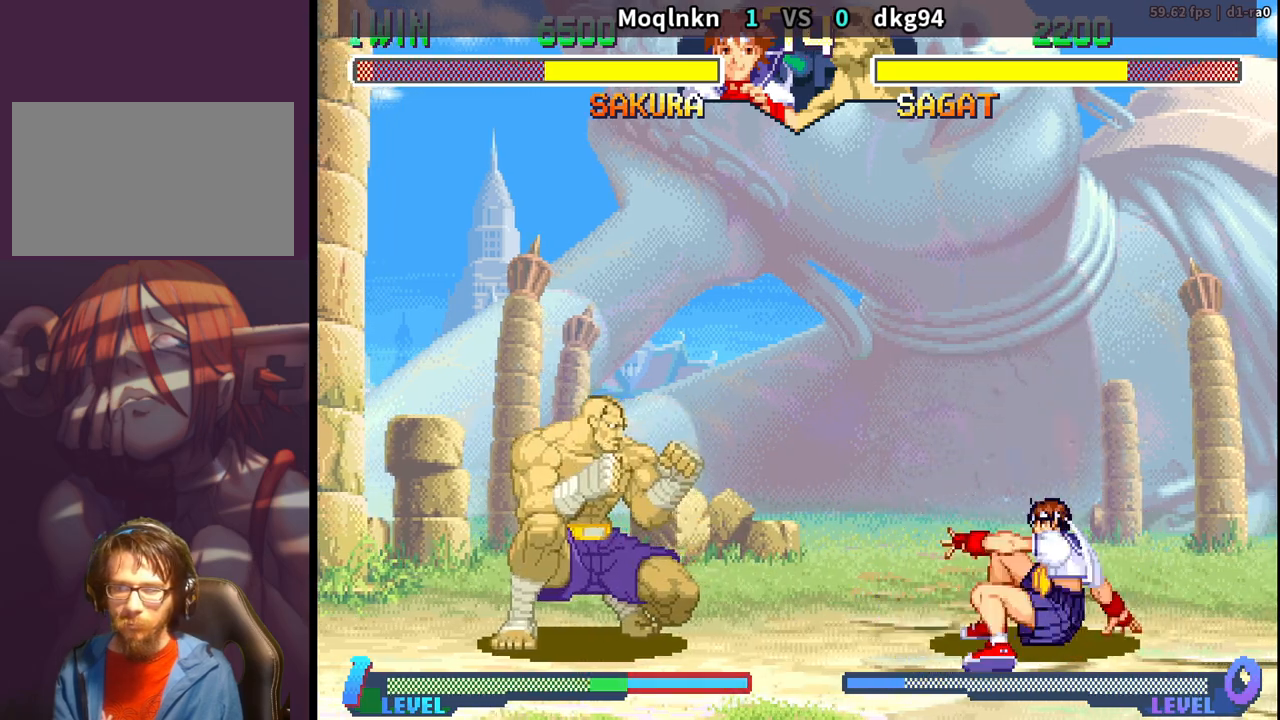
{"dt_ms": 500, "buttons": ["DPAD_UP", "DPAD_LEFT"], "events": [[400, "DPAD_RIGHT", "up"], [417, "DPAD_DOWN", "up"], [433, "DPAD_LEFT", "down"], [450, "DPAD_UP", "down"]]}
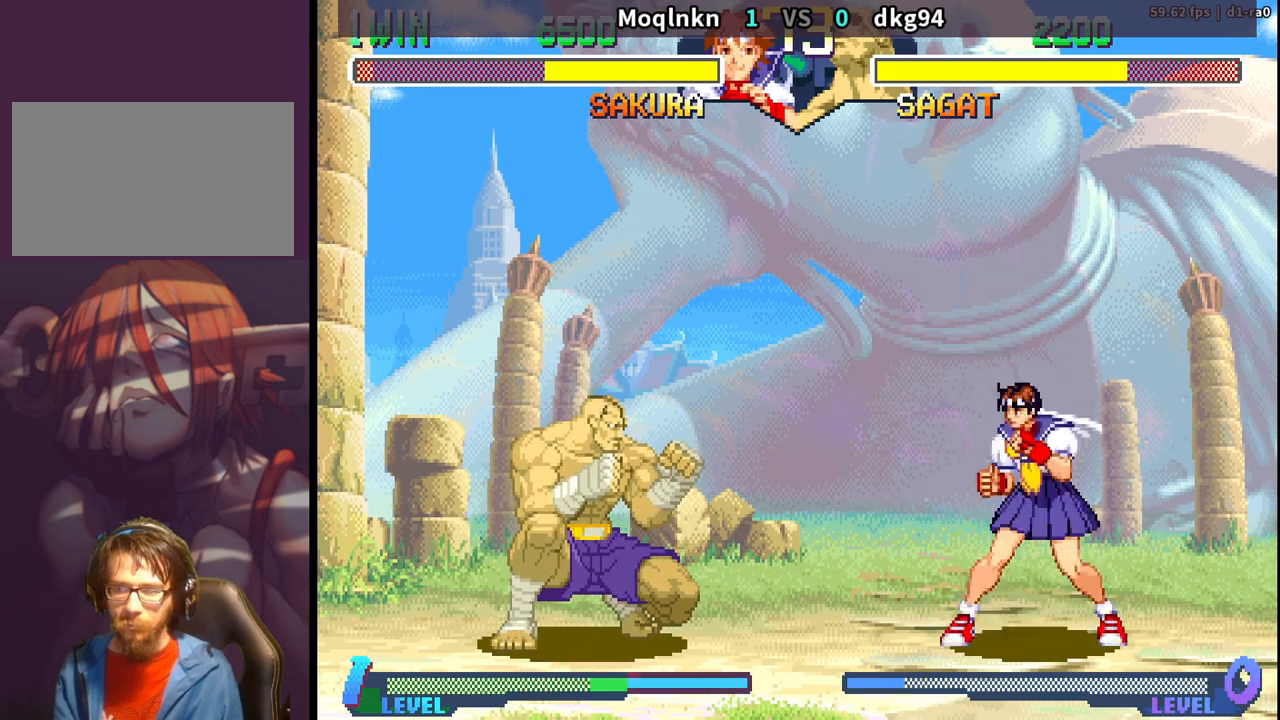
{"dt_ms": 500, "buttons": ["DPAD_DOWN", "DPAD_RIGHT"]}
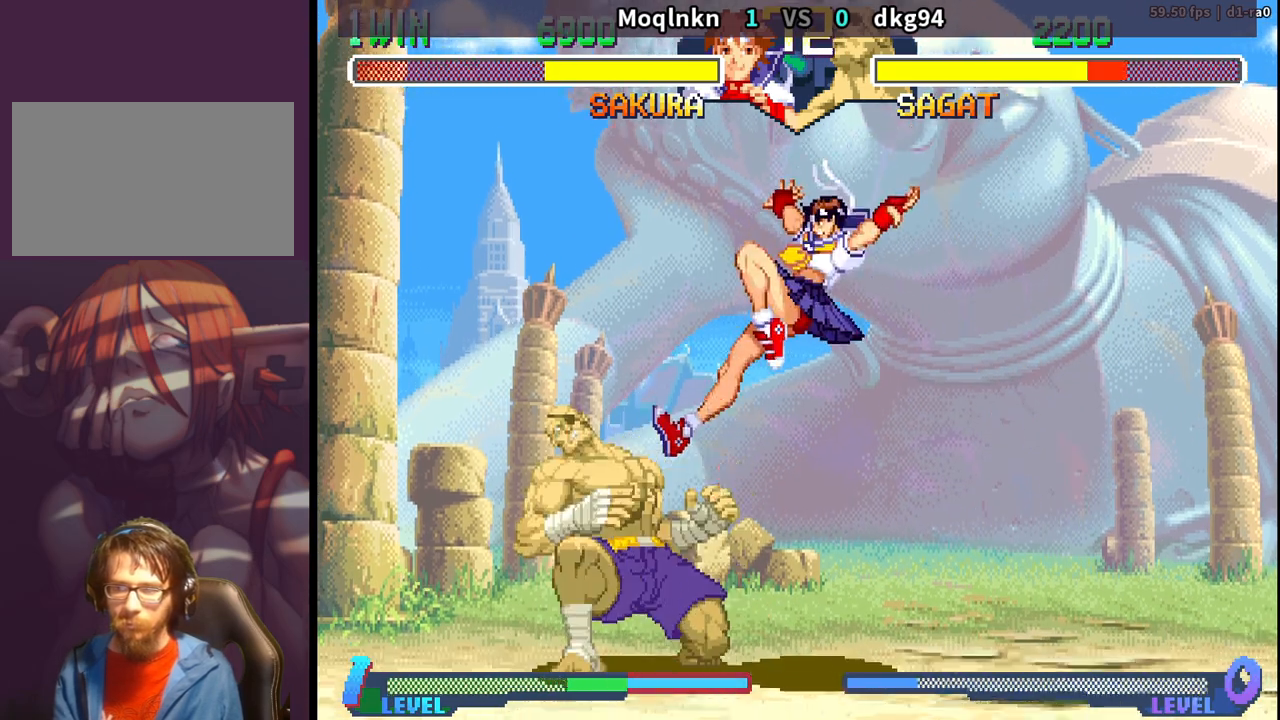
{"dt_ms": 500, "buttons": ["DPAD_LEFT"], "events": [[283, "LK", "down"], [367, "LK", "up"], [483, "DPAD_DOWN", "up"], [483, "DPAD_RIGHT", "up"], [500, "DPAD_LEFT", "down"]]}
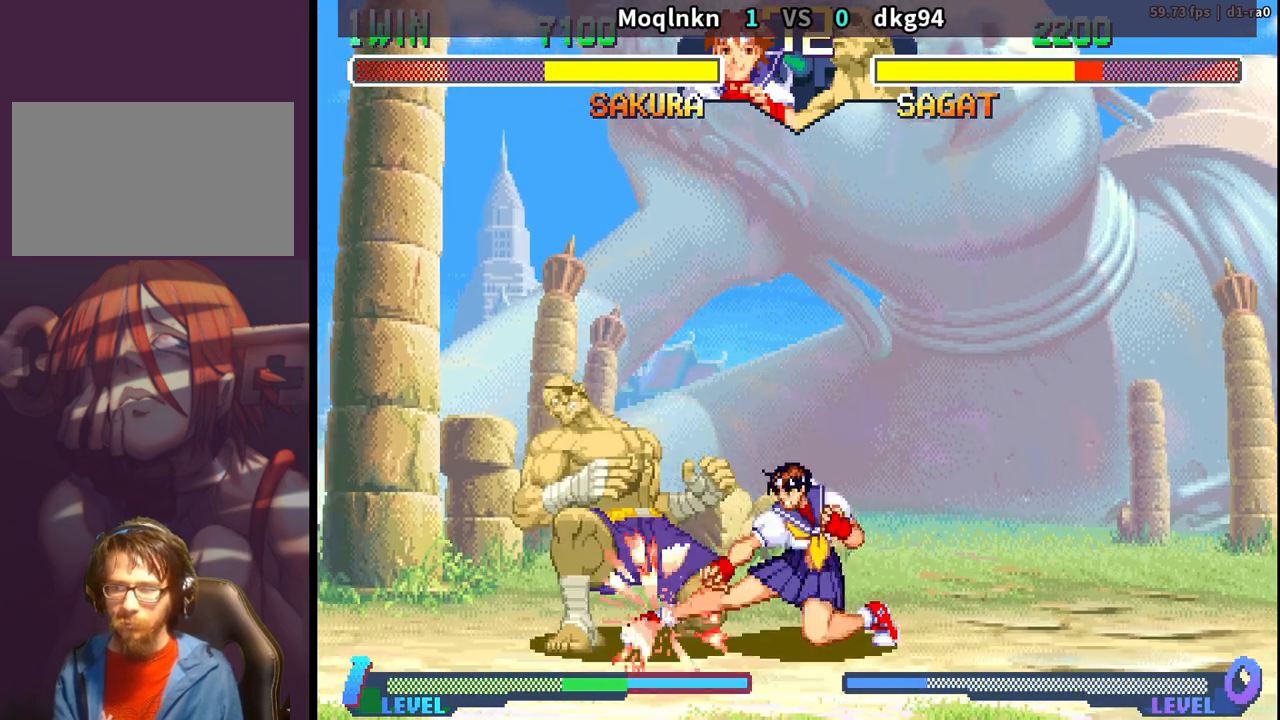
{"dt_ms": 500, "buttons": ["DPAD_LEFT"], "events": [[317, "MP", "down"], [367, "MP", "up"], [417, "DPAD_LEFT", "up"], [433, "DPAD_DOWN", "down"], [483, "DPAD_DOWN", "up"], [483, "DPAD_LEFT", "down"], [483, "LK", "down"], [483, "LP", "down"], [500, "LK", "up"], [500, "LP", "up"]]}
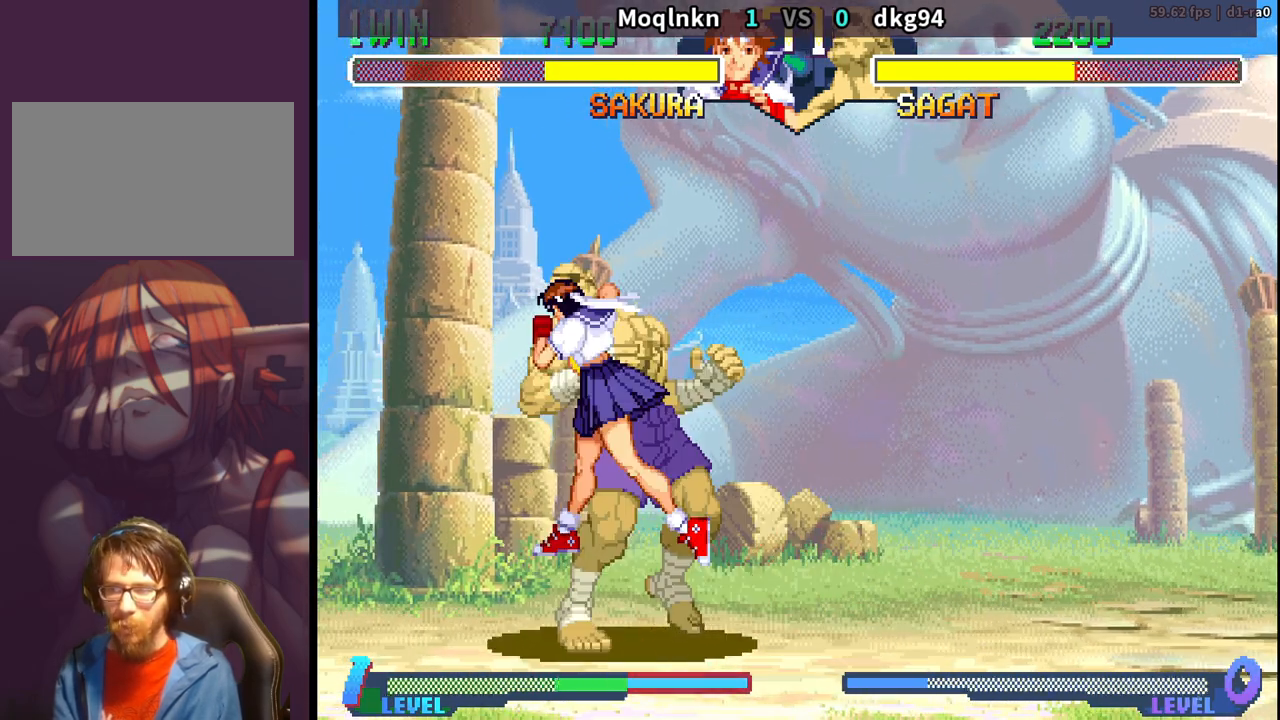
{"dt_ms": 500, "buttons": ["DPAD_DOWN"], "events": [[33, "DPAD_DOWN", "down"], [33, "DPAD_LEFT", "up"], [67, "LK", "down"], [67, "LP", "down"], [83, "DPAD_DOWN", "up"], [83, "DPAD_LEFT", "down"], [83, "LP", "up"], [100, "LK", "up"], [133, "DPAD_DOWN", "down"], [133, "DPAD_LEFT", "up"], [150, "LK", "down"], [150, "LP", "down"], [150, "MP", "down"], [183, "DPAD_DOWN", "up"], [183, "DPAD_LEFT", "down"], [183, "LK", "up"], [183, "LP", "up"], [183, "MP", "up"], [200, "DPAD_UP", "down"], [217, "DPAD_UP", "up"], [250, "DPAD_LEFT", "up"], [250, "LK", "down"], [250, "LP", "down"], [267, "MP", "down"], [283, "LP", "up"], [300, "DPAD_LEFT", "down"], [300, "DPAD_UP", "down"], [300, "LK", "up"], [300, "MP", "up"], [350, "DPAD_LEFT", "up"], [350, "DPAD_UP", "up"], [367, "LK", "down"], [367, "LP", "down"], [367, "MP", "down"], [383, "LK", "up"], [383, "LP", "up"], [400, "MP", "up"], [417, "DPAD_LEFT", "down"], [417, "DPAD_UP", "down"], [450, "DPAD_UP", "up"], [450, "LK", "down"], [450, "LP", "down"], [467, "DPAD_DOWN", "down"], [467, "DPAD_LEFT", "up"], [467, "MP", "down"], [483, "LK", "up"], [483, "LP", "up"], [500, "MP", "up"]]}